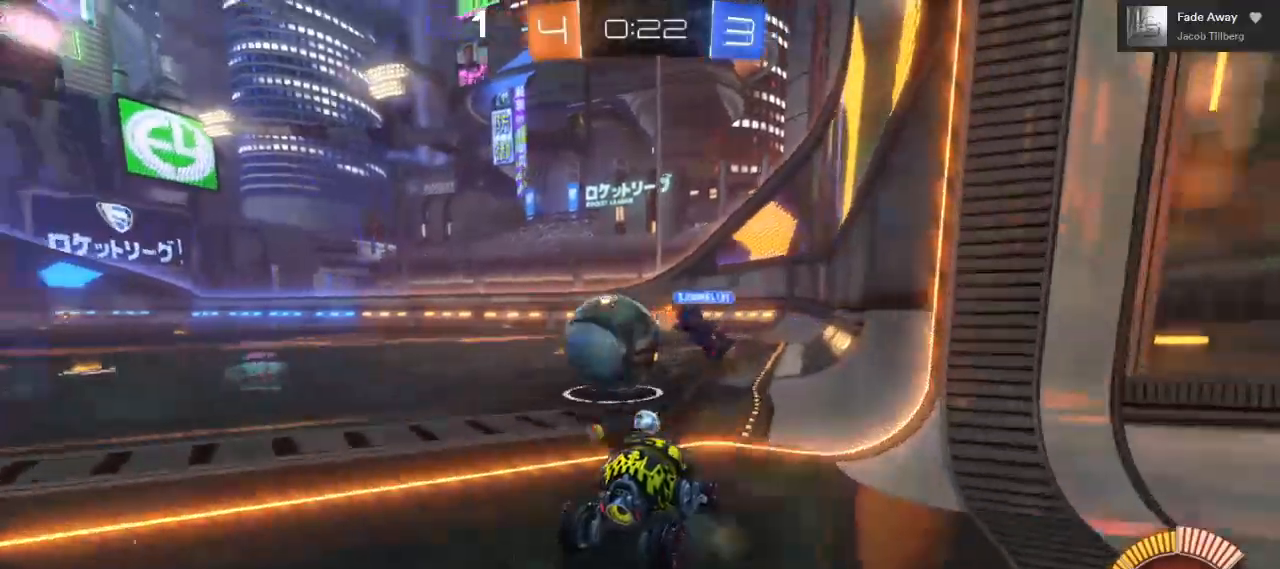
Gameplay with a controller (Xbox layout); each line is a JSON object with the inputs held at the frame after it. "events" lists button and stick changes between this image and that frame as [ms after this image, input, new state], when the widget could be followed in between. Not read: R3.
{"buttons": [], "left_stick": "left", "right_stick": "center", "events": [[150, "left_stick", "left"], [283, "R2", "up"]]}
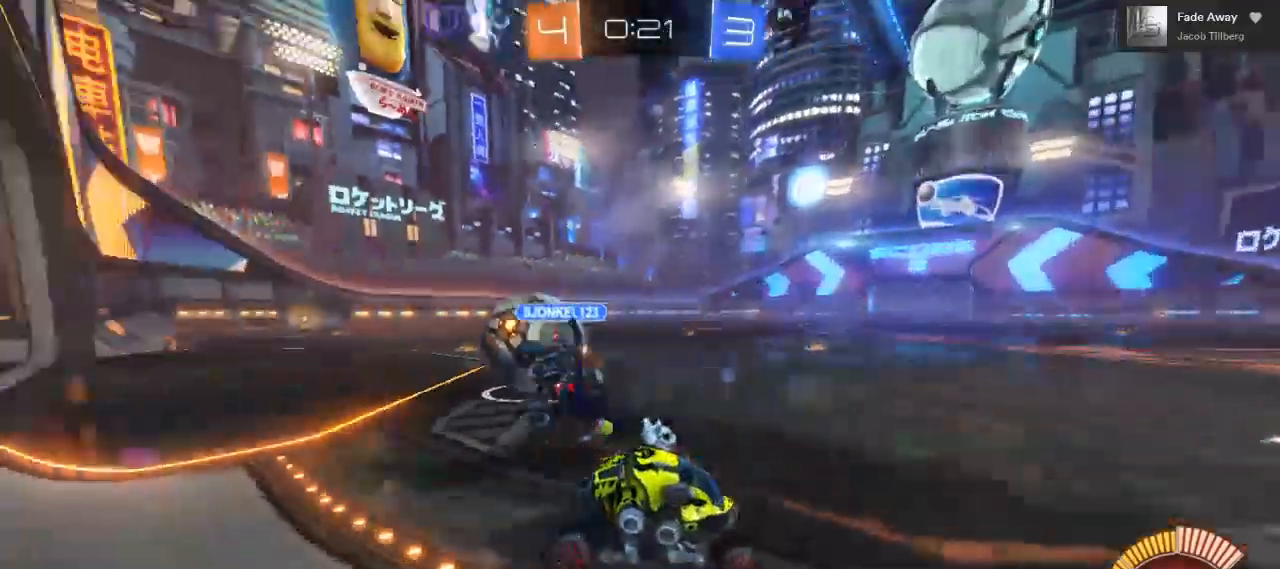
{"buttons": ["R2"], "left_stick": "left", "right_stick": "center", "events": [[67, "L3", "down"], [83, "L1", "down"], [267, "L1", "up"], [283, "R2", "down"], [467, "L3", "up"]]}
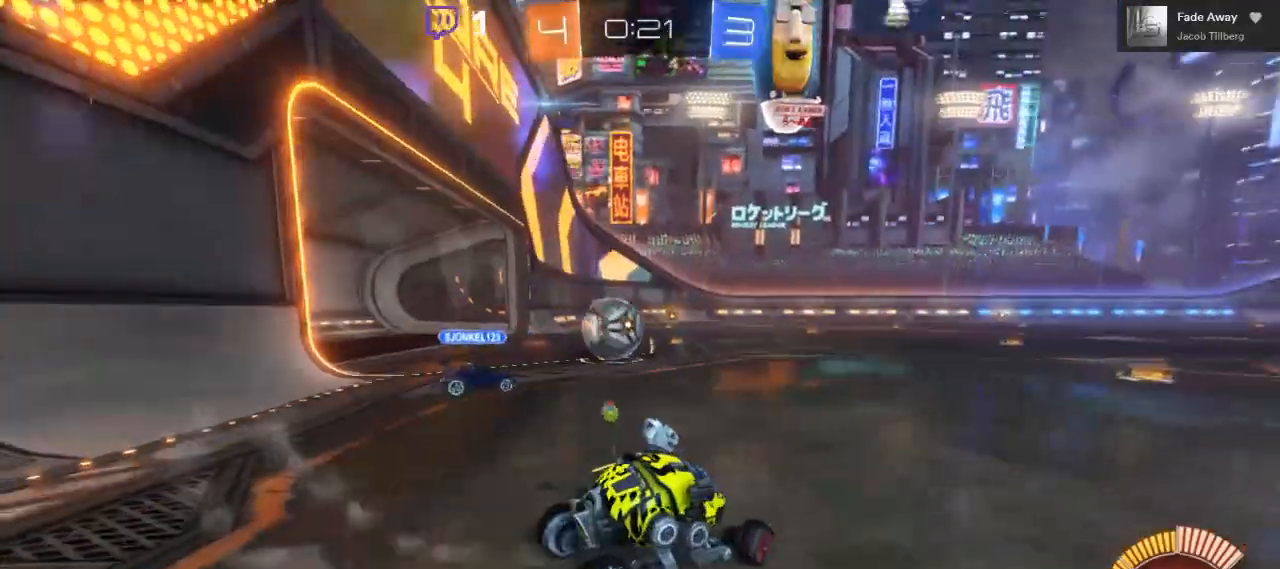
{"buttons": ["R2"], "left_stick": "left", "right_stick": "center", "events": []}
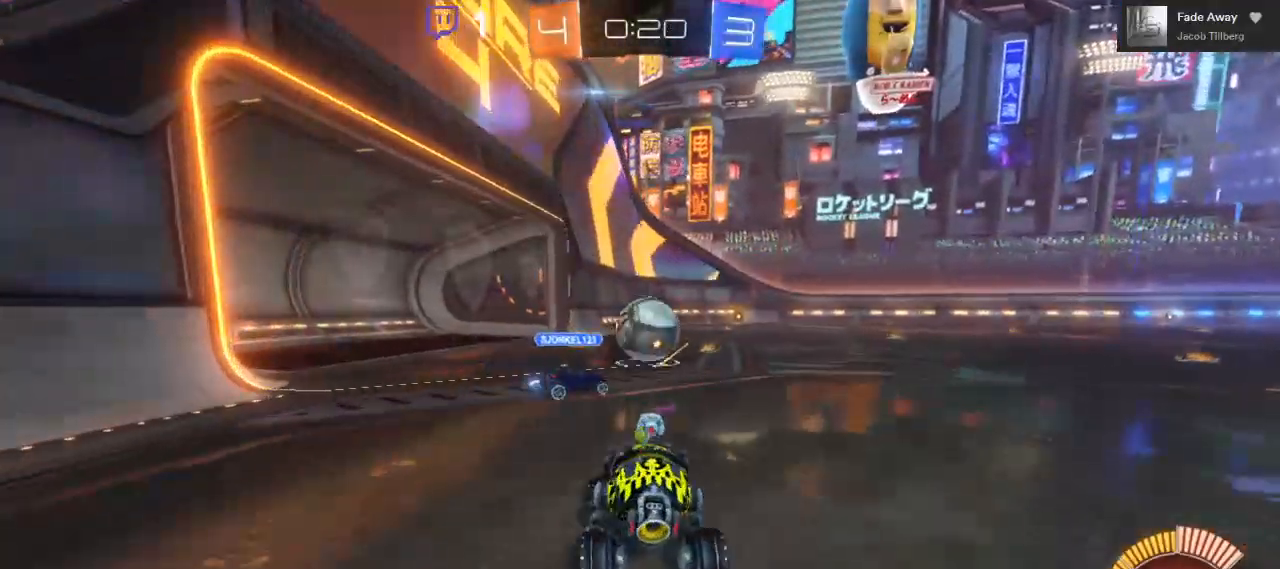
{"buttons": ["R2"], "left_stick": "center", "right_stick": "center", "events": [[50, "left_stick", "center"], [250, "left_stick", "right"], [483, "left_stick", "center"]]}
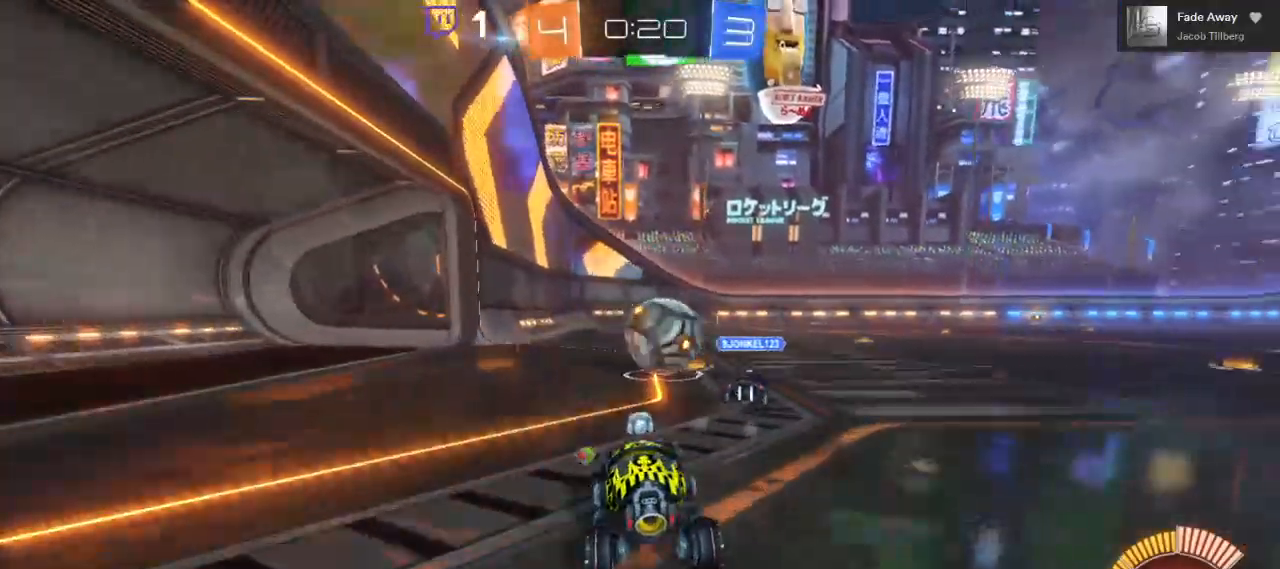
{"buttons": ["R2"], "left_stick": "center", "right_stick": "center", "events": [[167, "left_stick", "left"], [267, "left_stick", "center"]]}
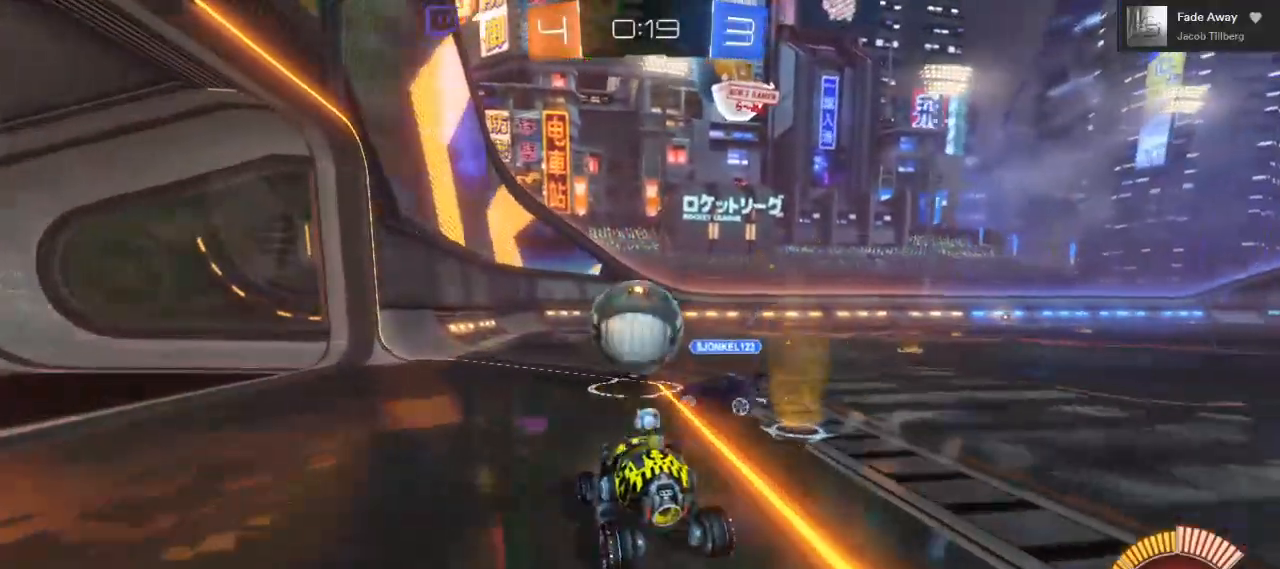
{"buttons": ["R2"], "left_stick": "center", "right_stick": "center", "events": [[133, "left_stick", "left"], [217, "left_stick", "center"]]}
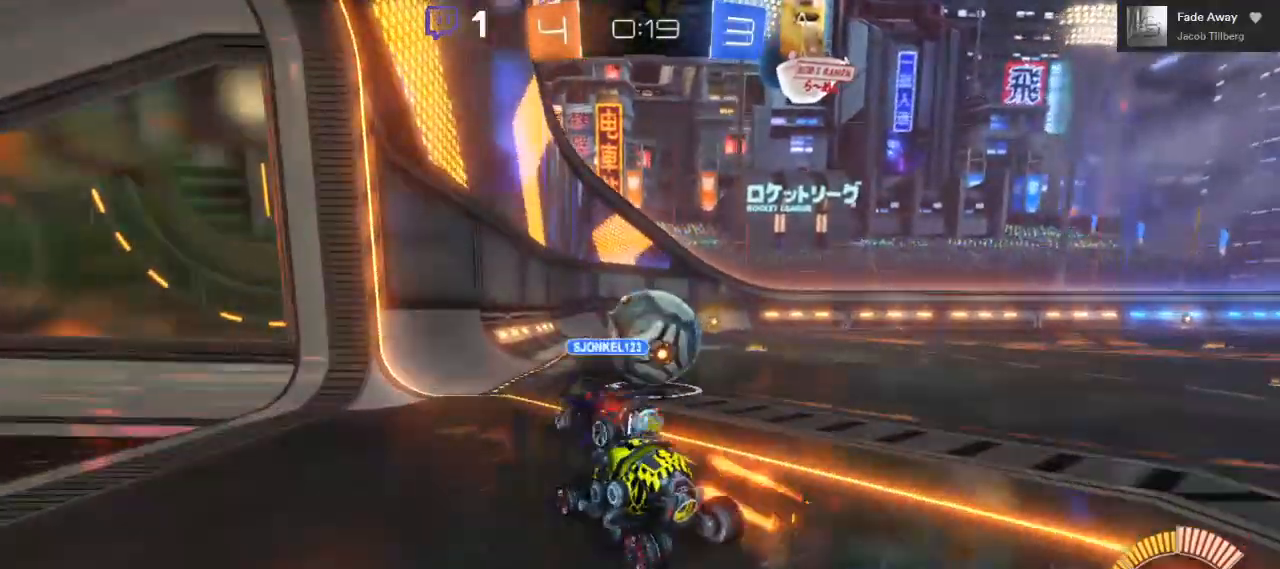
{"buttons": ["R2"], "left_stick": "right", "right_stick": "center", "events": [[200, "left_stick", "right"]]}
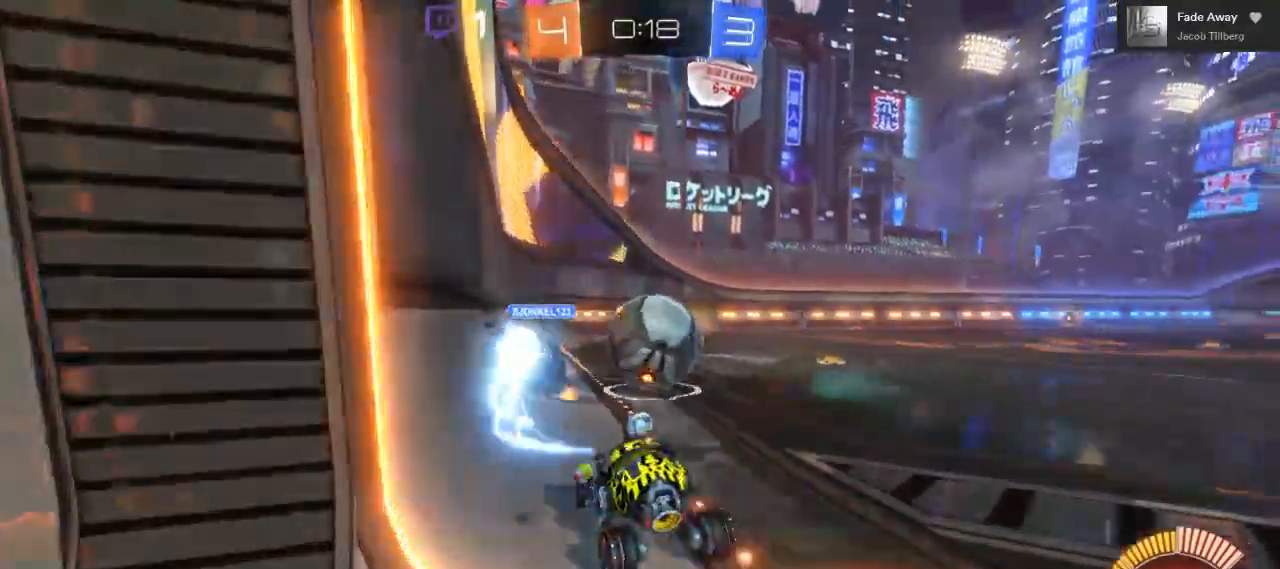
{"buttons": ["R2"], "left_stick": "right", "right_stick": "center", "events": [[83, "B", "down"], [83, "left_stick", "center"], [450, "left_stick", "right"], [500, "B", "up"]]}
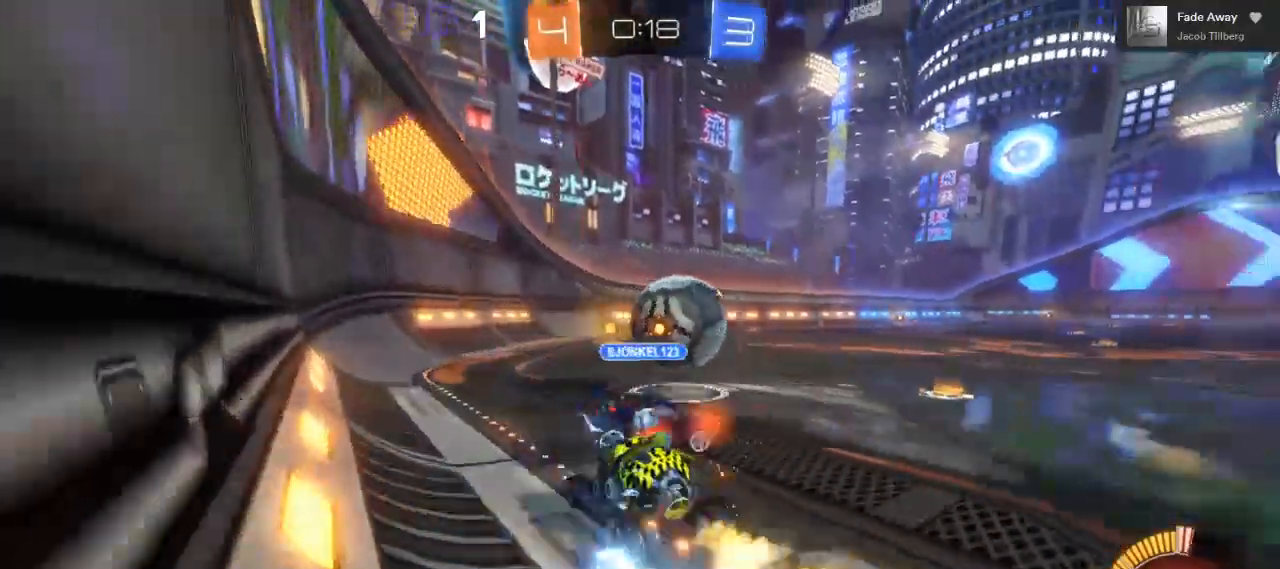
{"buttons": ["R2"], "left_stick": "left", "right_stick": "center", "events": [[350, "left_stick", "center"], [467, "left_stick", "left"]]}
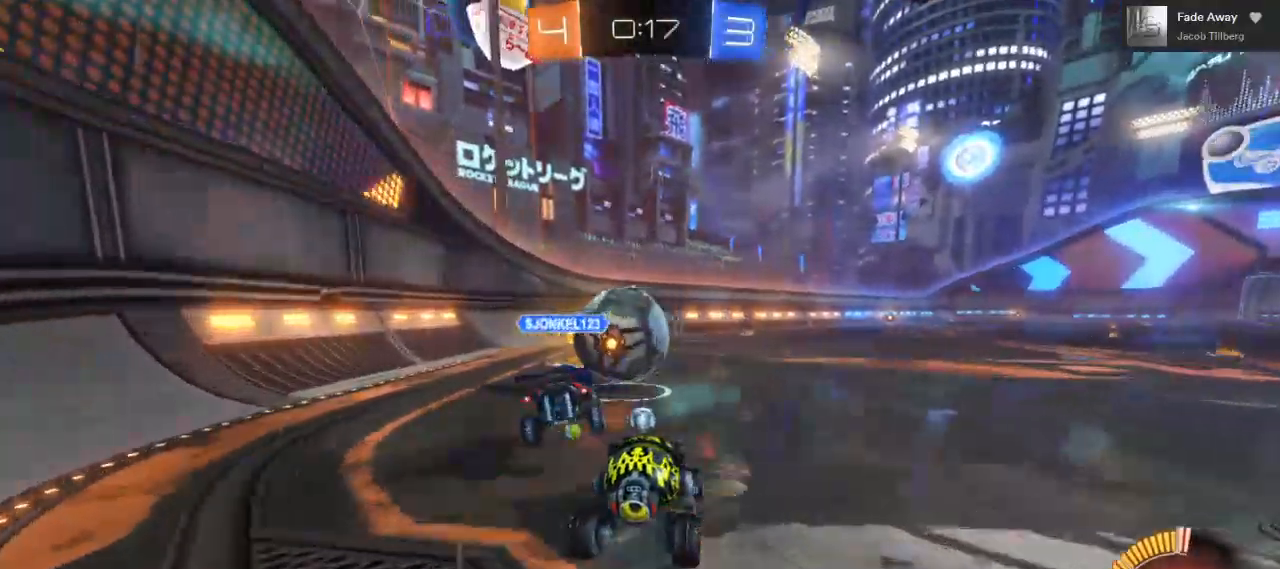
{"buttons": ["B", "R2"], "left_stick": "center", "right_stick": "center", "events": [[217, "left_stick", "center"], [400, "B", "down"]]}
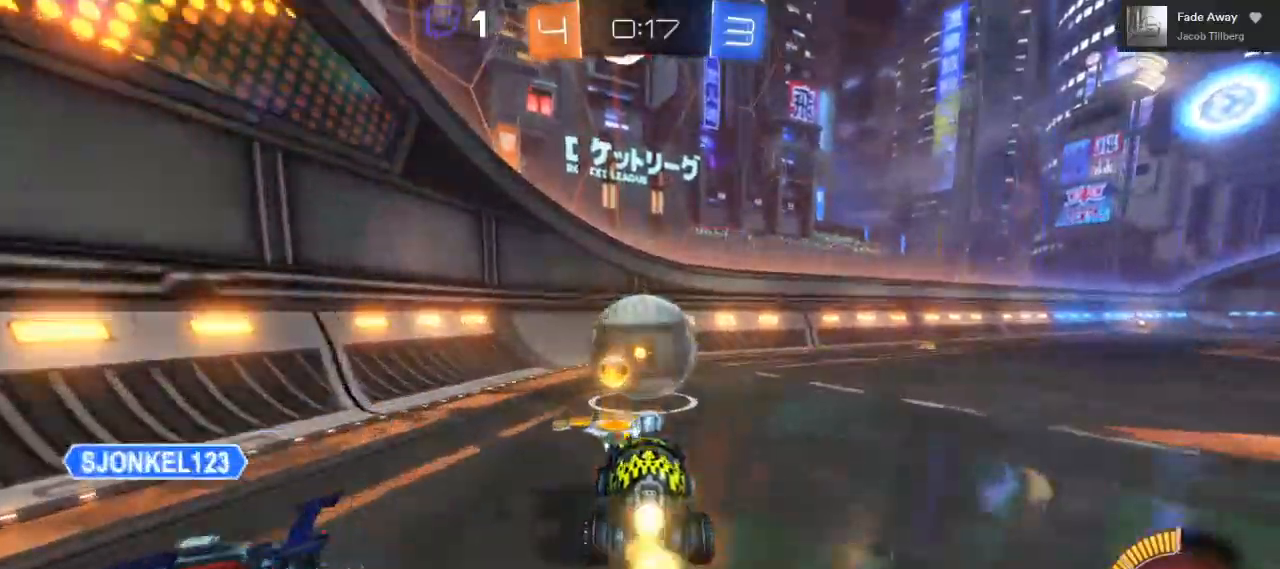
{"buttons": ["R2"], "left_stick": "center", "right_stick": "center", "events": [[100, "B", "up"]]}
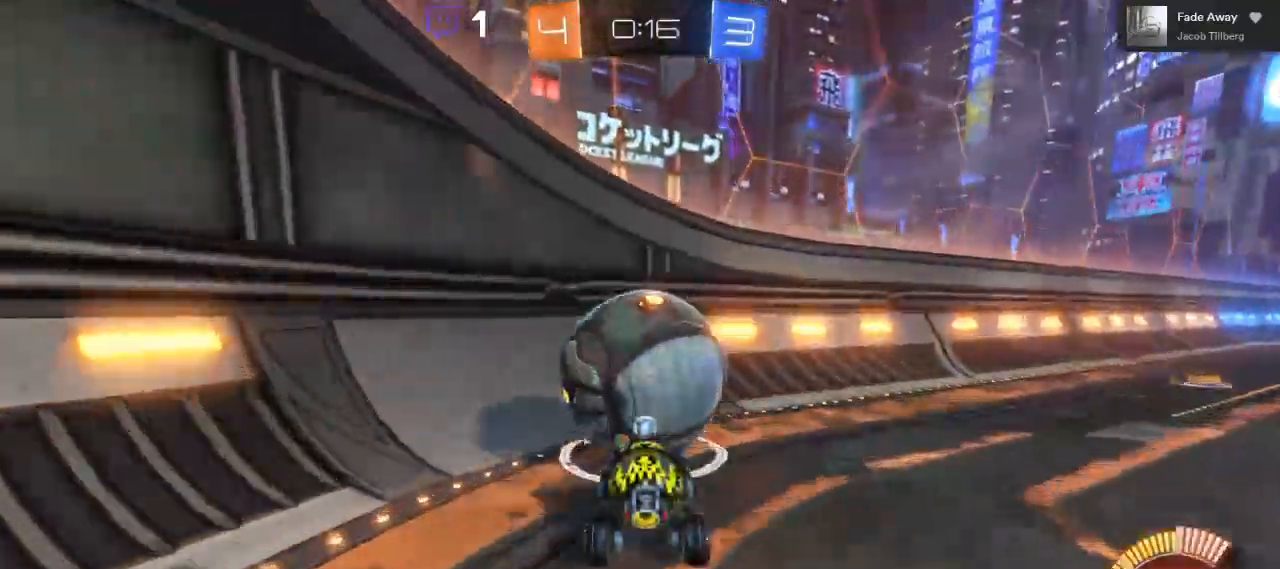
{"buttons": ["R2"], "left_stick": "center", "right_stick": "center", "events": [[33, "B", "down"], [83, "left_stick", "left"], [200, "left_stick", "center"], [367, "B", "up"], [400, "left_stick", "right"], [500, "left_stick", "center"]]}
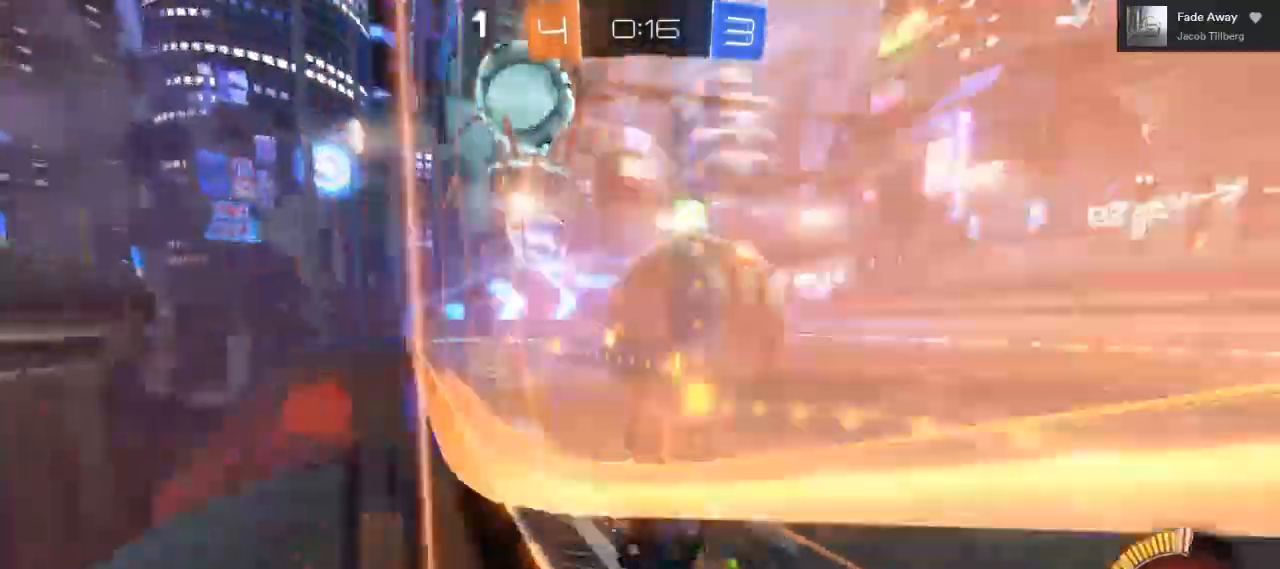
{"buttons": ["R2"], "left_stick": "center", "right_stick": "center", "events": [[17, "B", "down"], [183, "left_stick", "right"], [217, "B", "up"], [350, "left_stick", "center"]]}
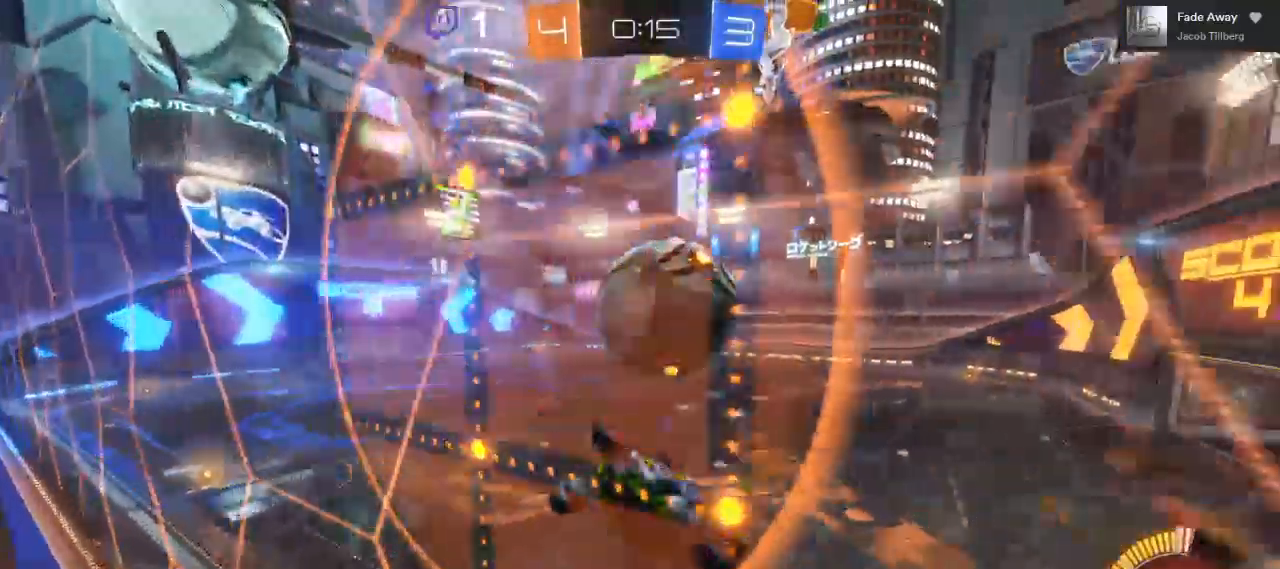
{"buttons": ["R2"], "left_stick": "right", "right_stick": "center", "events": [[17, "A", "down"], [17, "left_stick", "down"], [100, "L1", "down"], [117, "A", "up"], [367, "L1", "up"], [483, "left_stick", "right"]]}
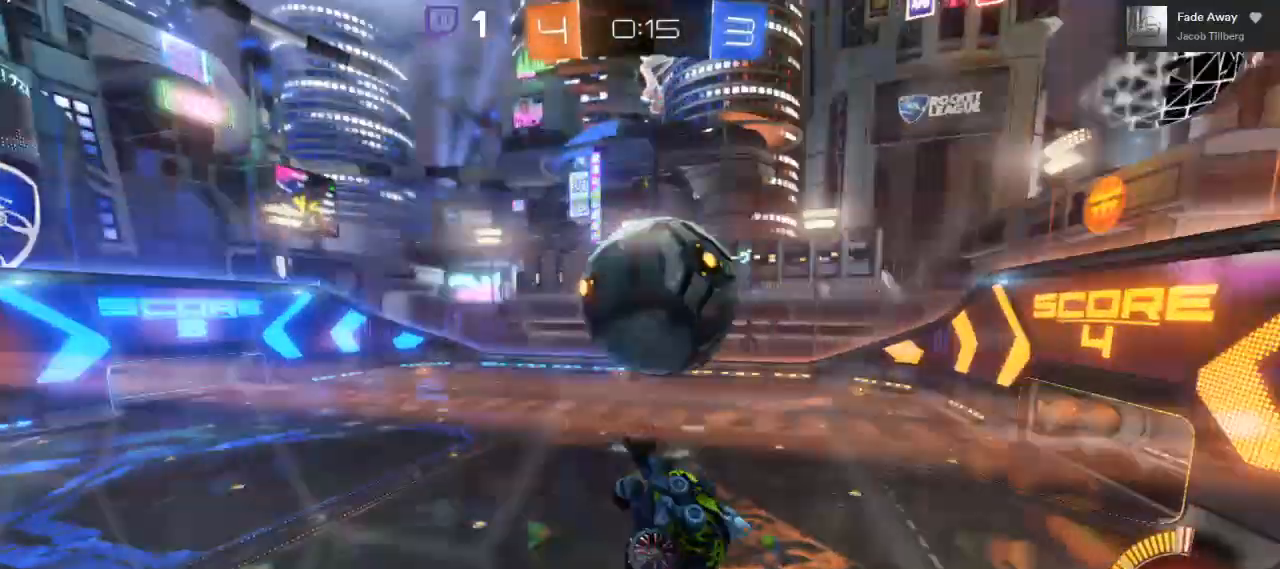
{"buttons": ["A", "R2"], "left_stick": "down", "right_stick": "center", "events": [[33, "B", "down"], [100, "left_stick", "center"], [417, "B", "up"], [500, "A", "down"], [500, "left_stick", "down"]]}
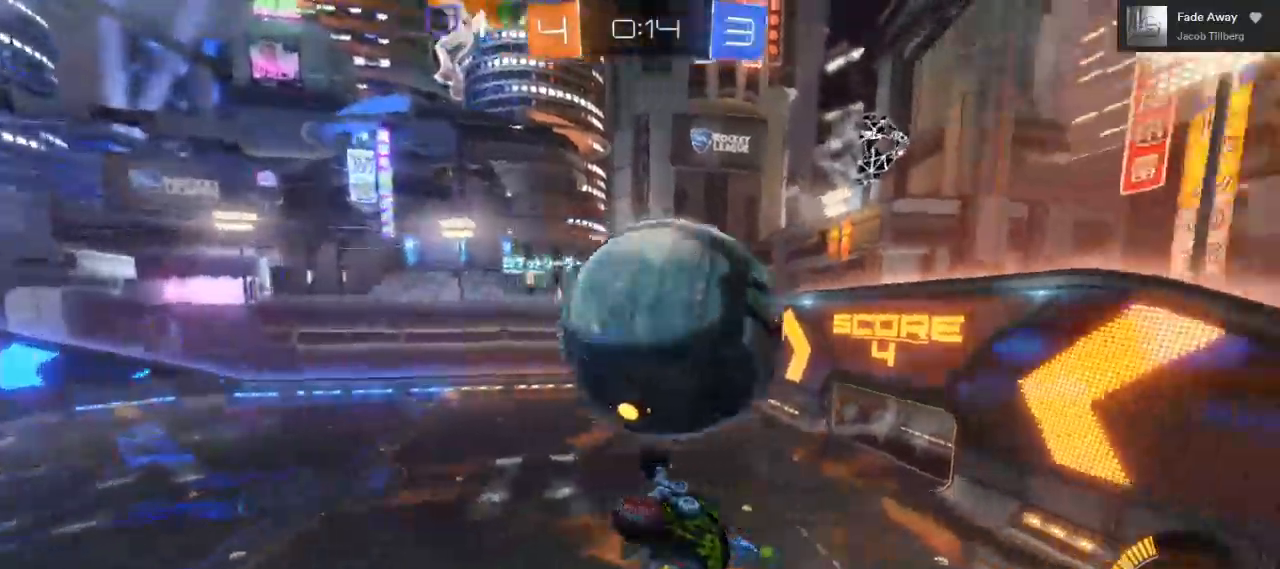
{"buttons": ["L1", "R2"], "left_stick": "down-left", "right_stick": "center"}
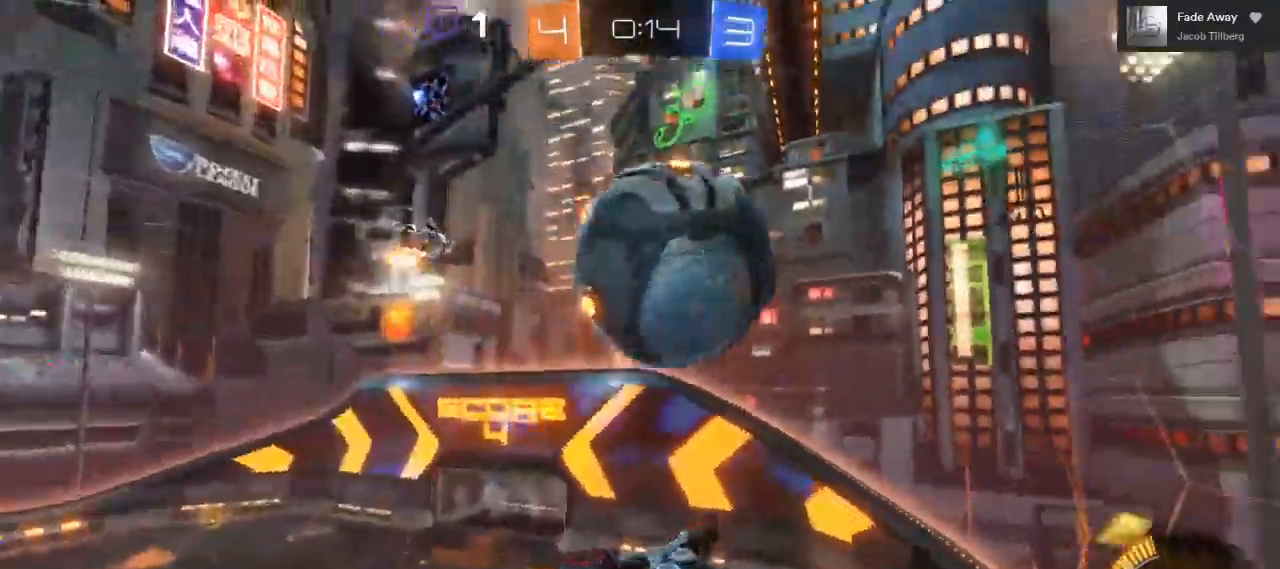
{"buttons": ["R2"], "left_stick": "up-left", "right_stick": "center"}
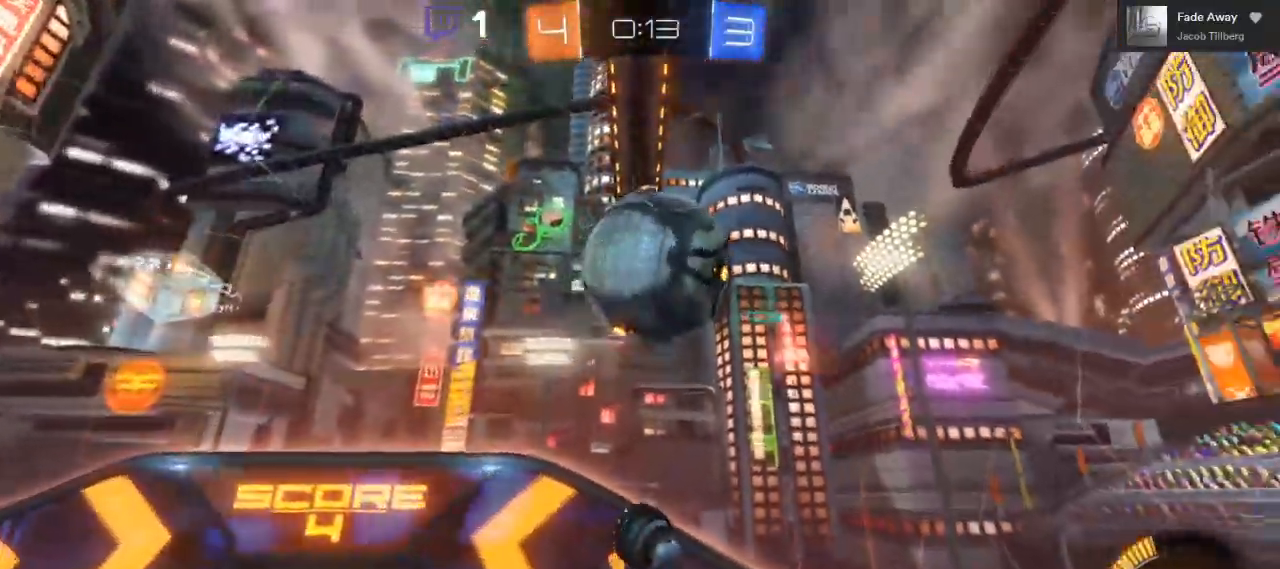
{"buttons": ["B", "R2"], "left_stick": "up-left", "right_stick": "center", "events": [[33, "left_stick", "up"], [267, "B", "down"], [300, "left_stick", "center"], [383, "left_stick", "up-left"]]}
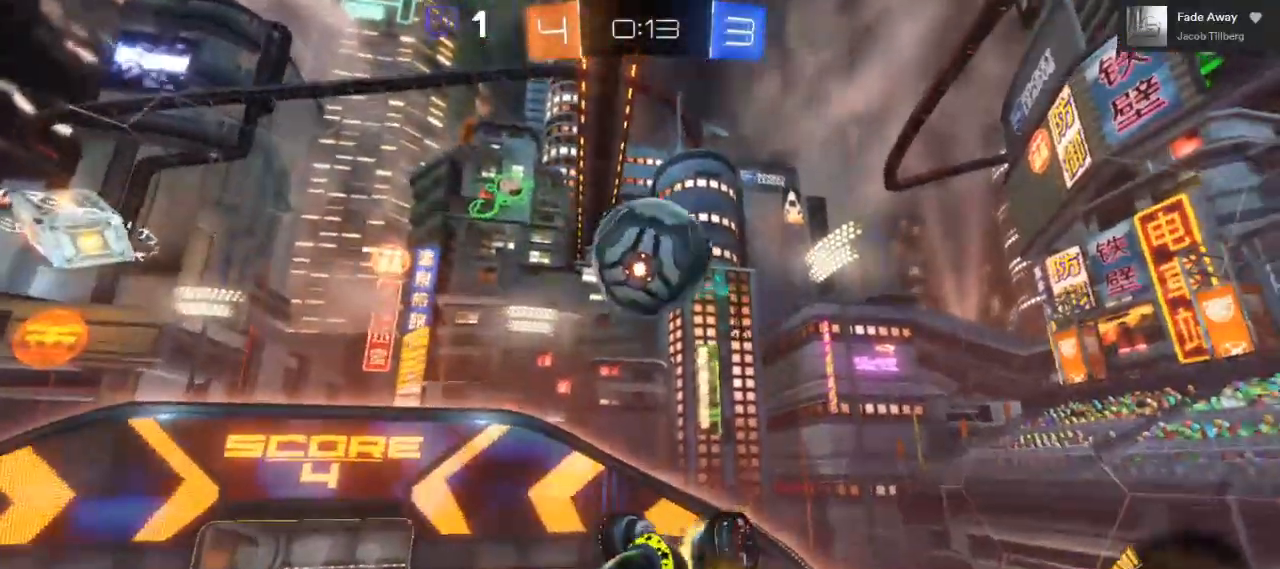
{"buttons": ["B", "R2"], "left_stick": "down-left", "right_stick": "center", "events": [[167, "left_stick", "center"], [433, "left_stick", "down-left"]]}
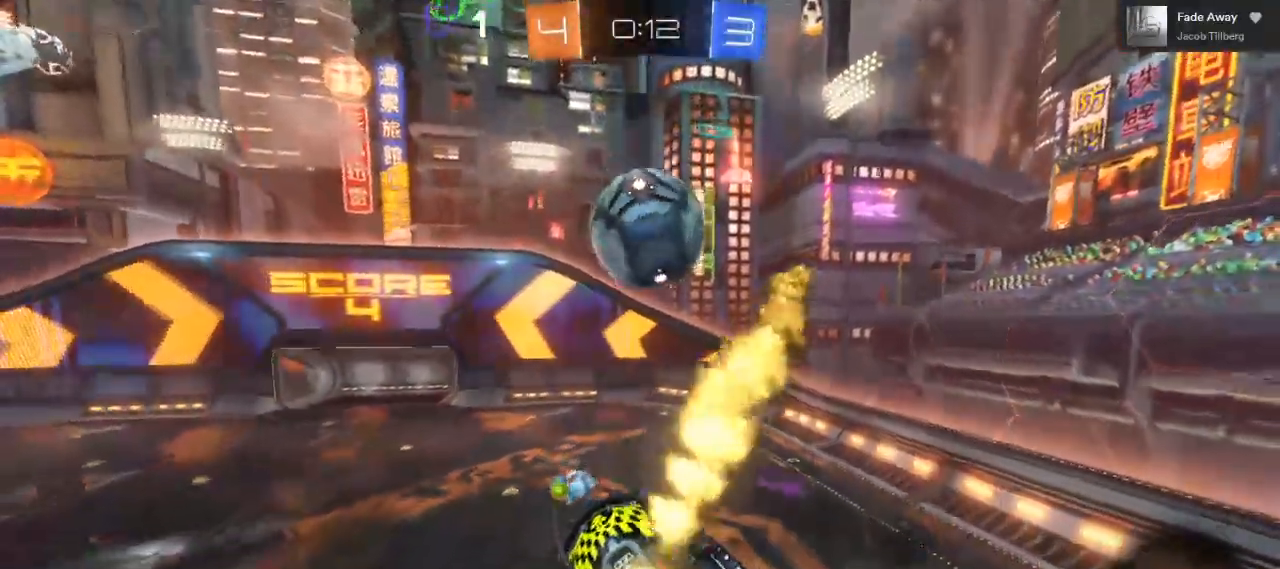
{"buttons": ["R2"], "left_stick": "right", "right_stick": "center", "events": [[67, "left_stick", "center"], [217, "left_stick", "right"], [467, "B", "up"]]}
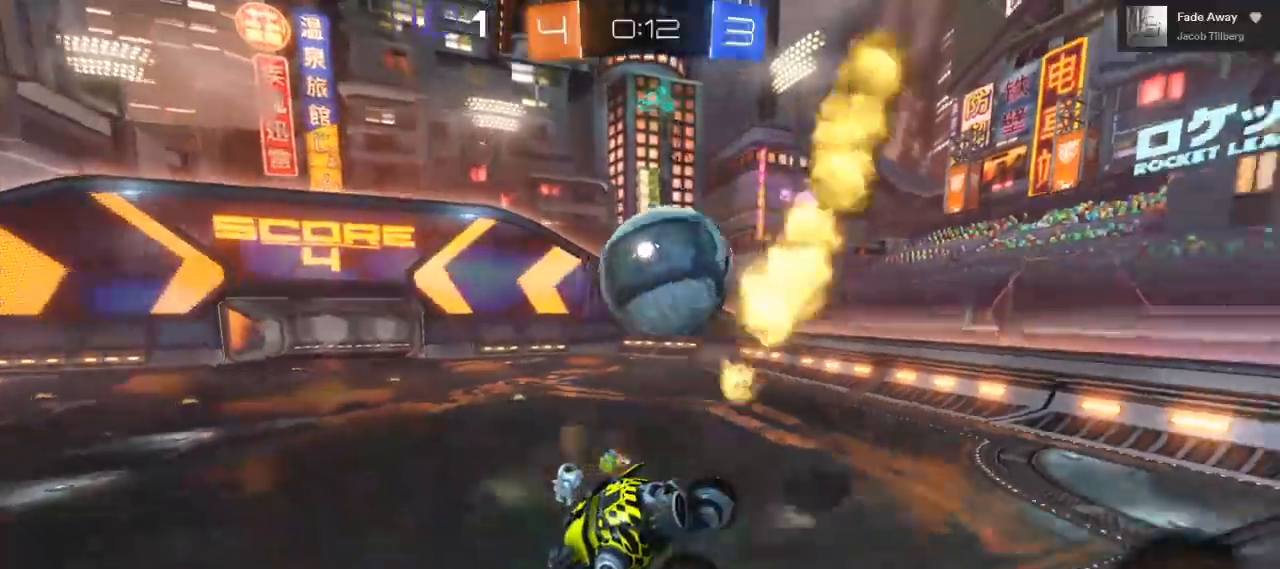
{"buttons": ["R2"], "left_stick": "left", "right_stick": "center", "events": [[83, "left_stick", "left"], [250, "L1", "down"], [433, "L1", "up"]]}
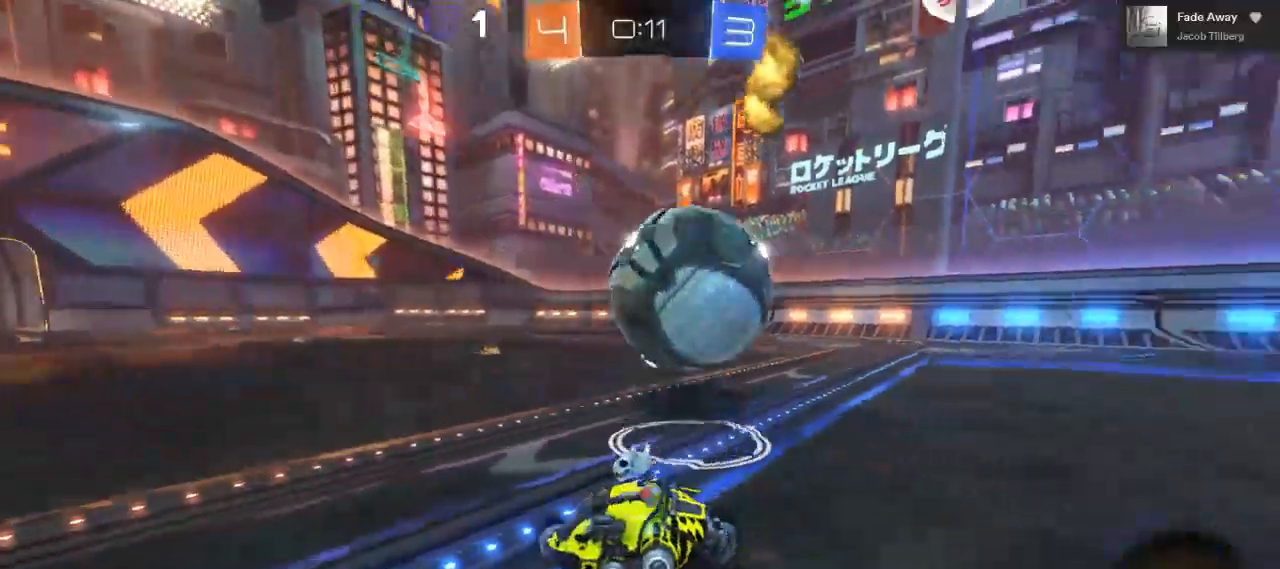
{"buttons": ["L1", "R2"], "left_stick": "left", "right_stick": "center", "events": [[183, "R2", "up"], [383, "L1", "down"], [383, "R2", "down"]]}
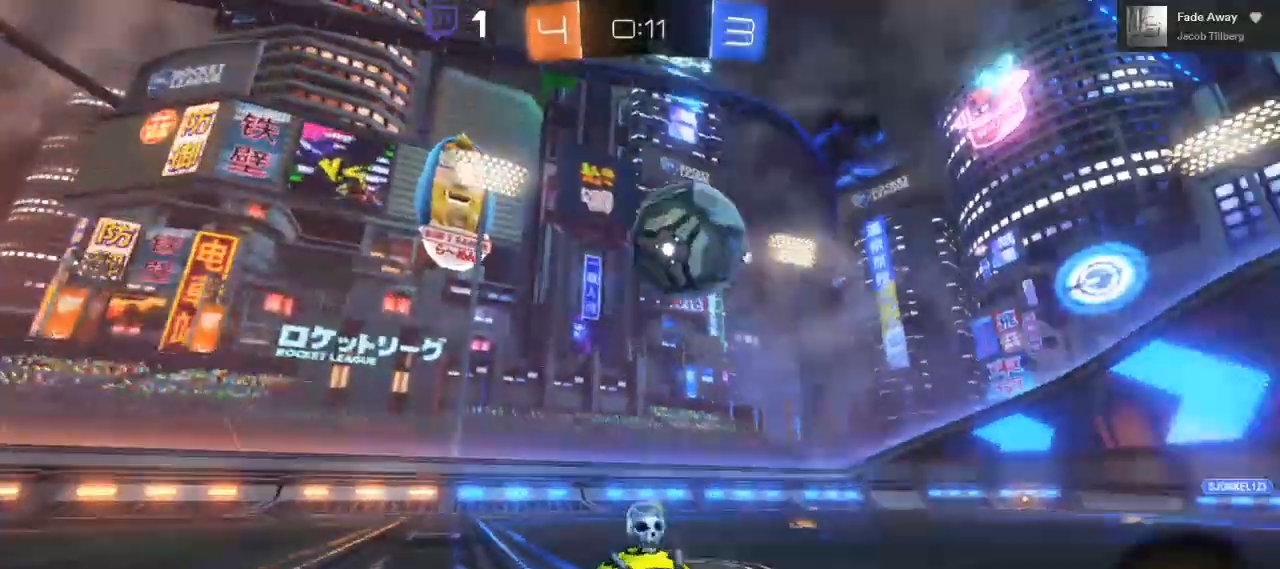
{"buttons": ["R2"], "left_stick": "left", "right_stick": "center", "events": [[33, "L1", "up"], [250, "R2", "up"], [467, "R2", "down"]]}
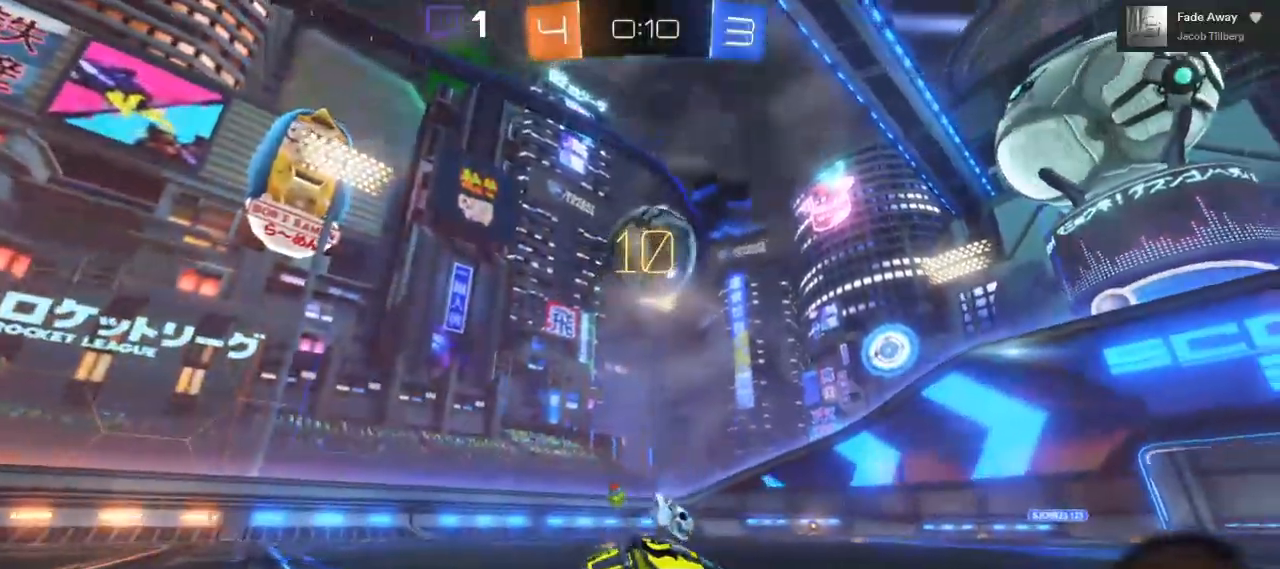
{"buttons": ["A", "B", "R2"], "left_stick": "left", "right_stick": "center", "events": [[167, "left_stick", "down"], [233, "A", "down"], [350, "B", "down"], [483, "left_stick", "left"]]}
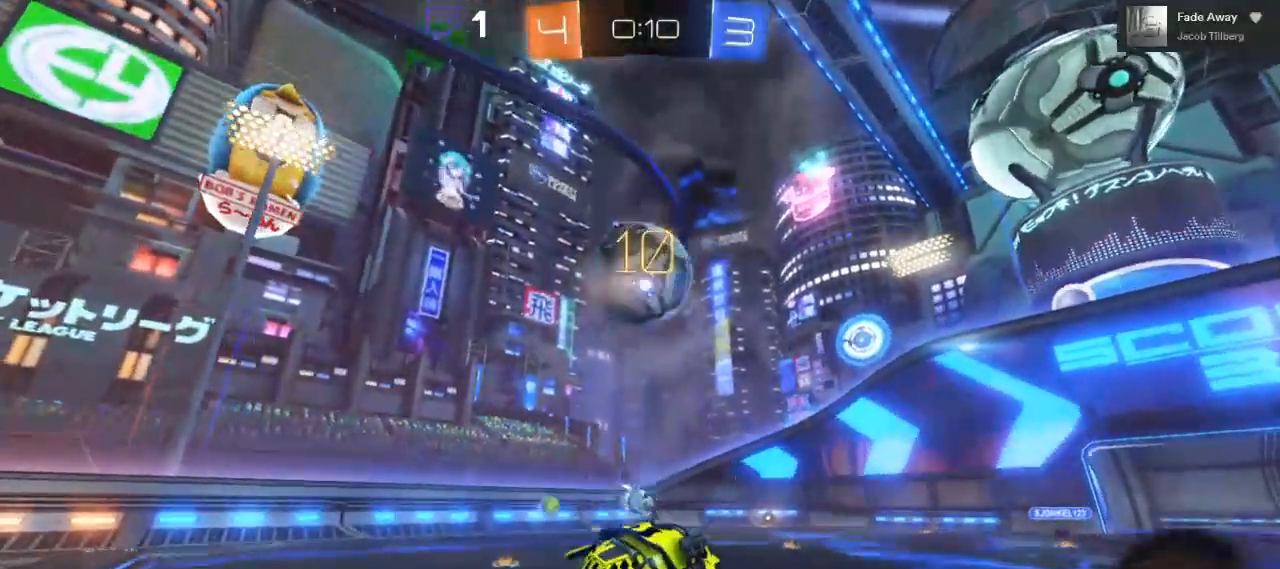
{"buttons": ["R2"], "left_stick": "up-left", "right_stick": "center", "events": [[33, "A", "up"], [33, "B", "up"], [233, "A", "down"], [267, "L3", "down"], [267, "left_stick", "up-left"], [417, "L3", "up"], [450, "A", "up"]]}
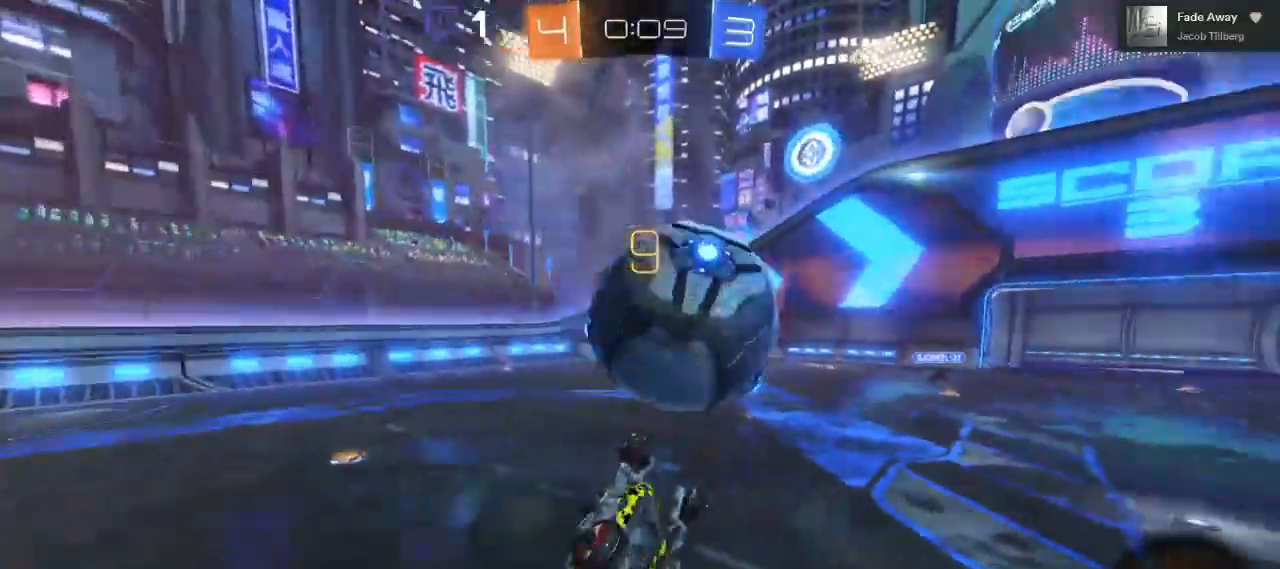
{"buttons": ["B", "R2"], "left_stick": "right", "right_stick": "center", "events": [[33, "L2", "down"], [33, "left_stick", "center"], [83, "L2", "up"], [167, "B", "down"], [200, "left_stick", "right"]]}
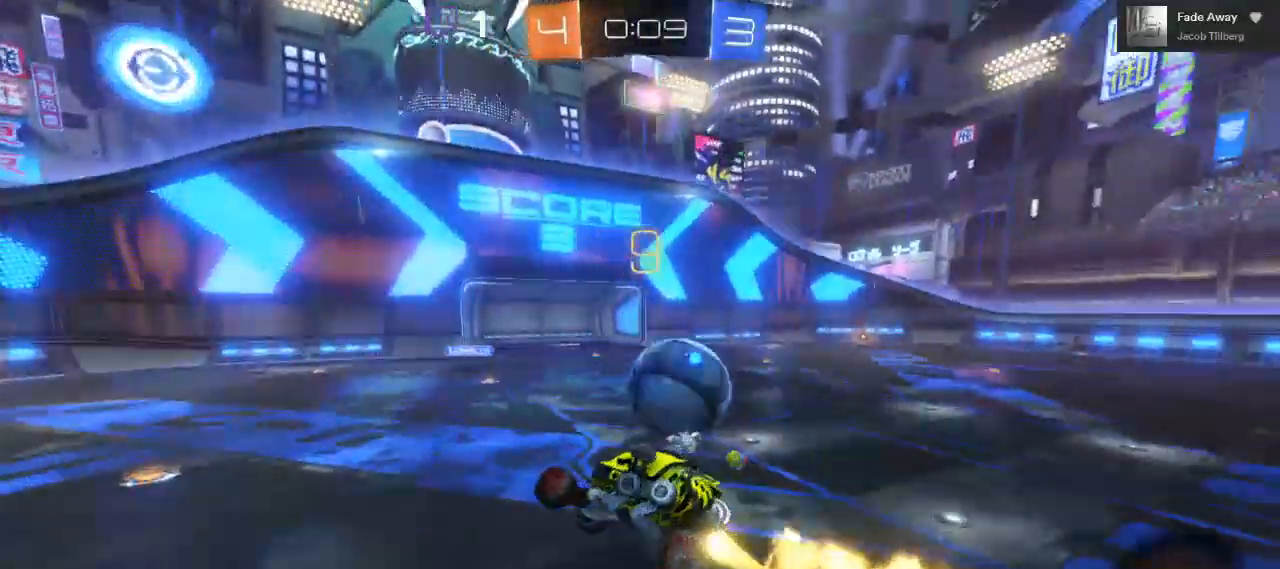
{"buttons": ["B", "R2"], "left_stick": "right", "right_stick": "center"}
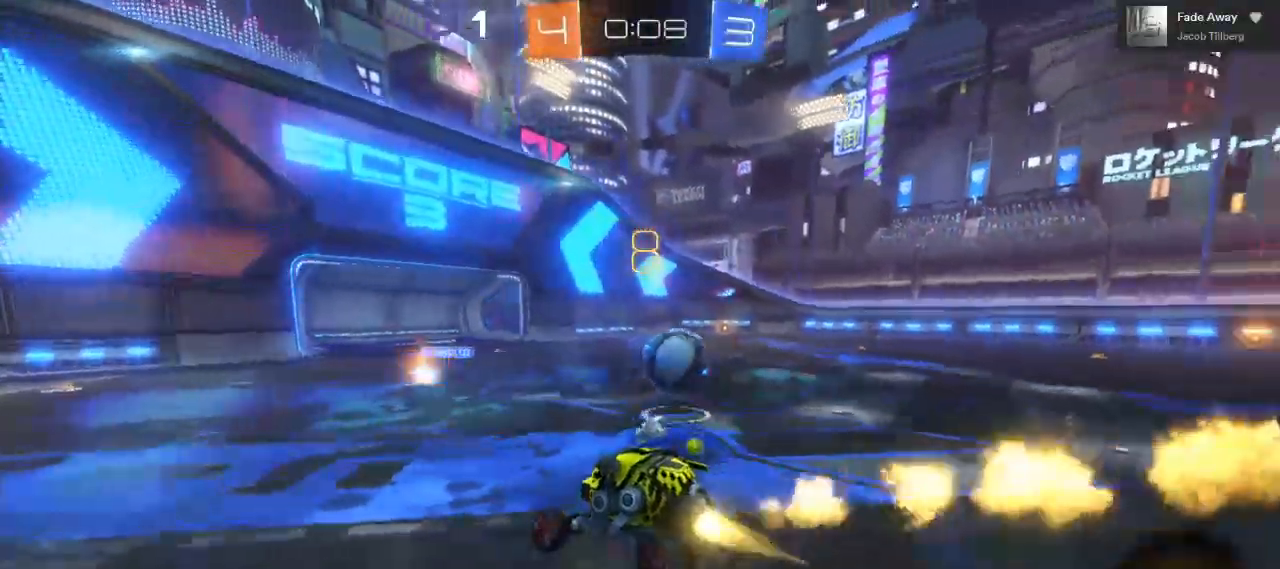
{"buttons": ["B", "R2"], "left_stick": "right", "right_stick": "center", "events": []}
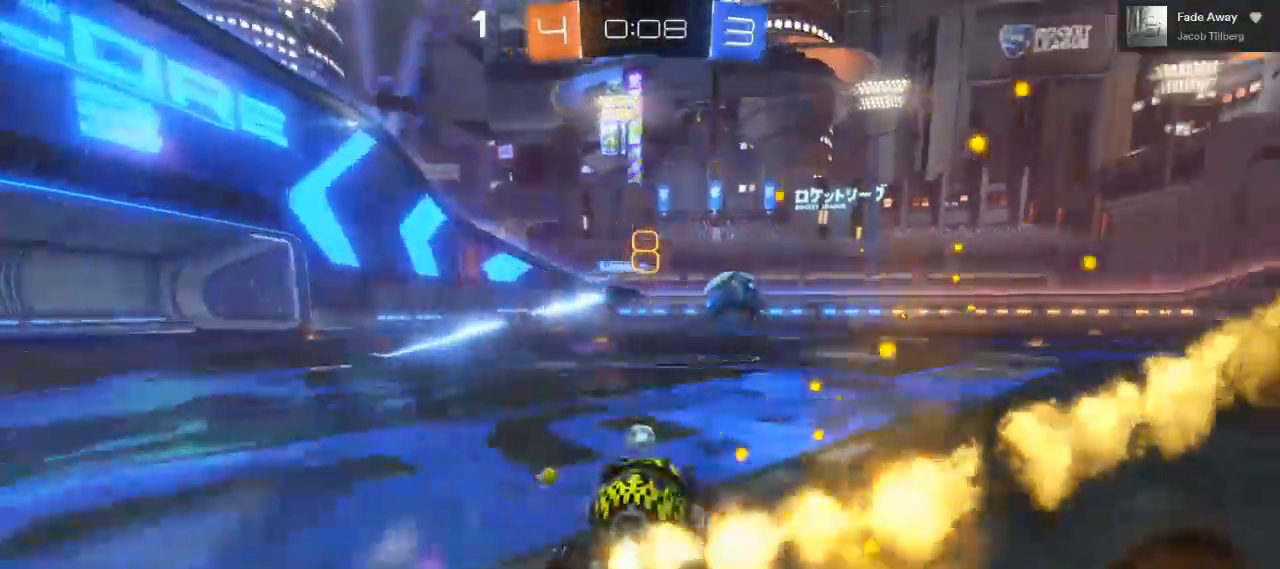
{"buttons": ["B", "R2"], "left_stick": "right", "right_stick": "center", "events": []}
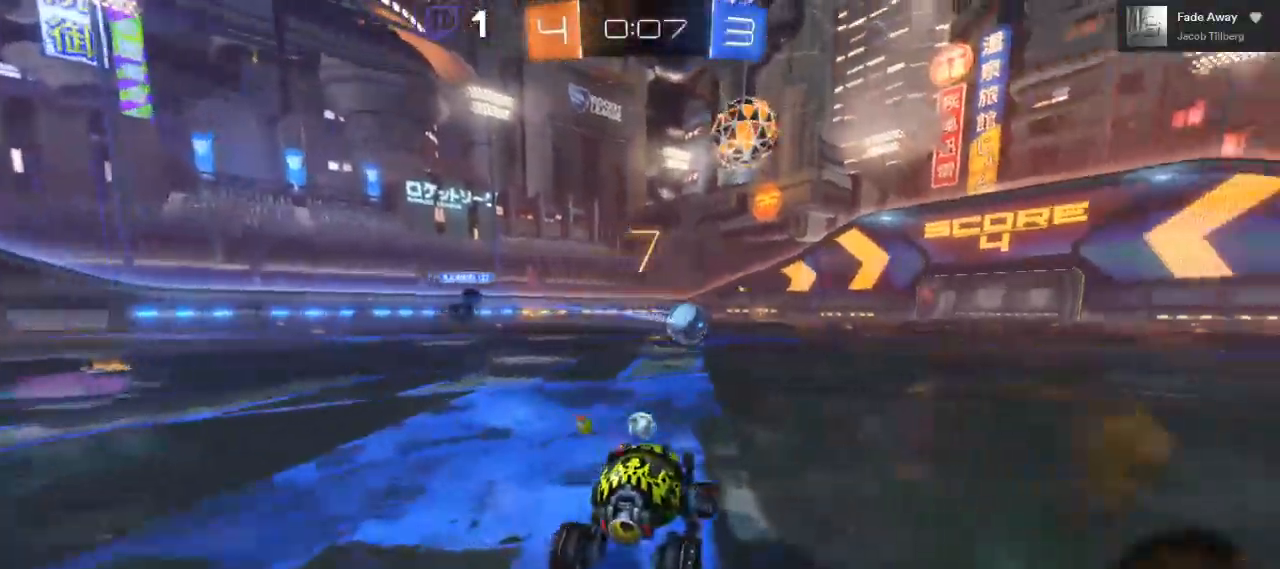
{"buttons": ["B", "R2"], "left_stick": "center", "right_stick": "center", "events": [[117, "left_stick", "center"]]}
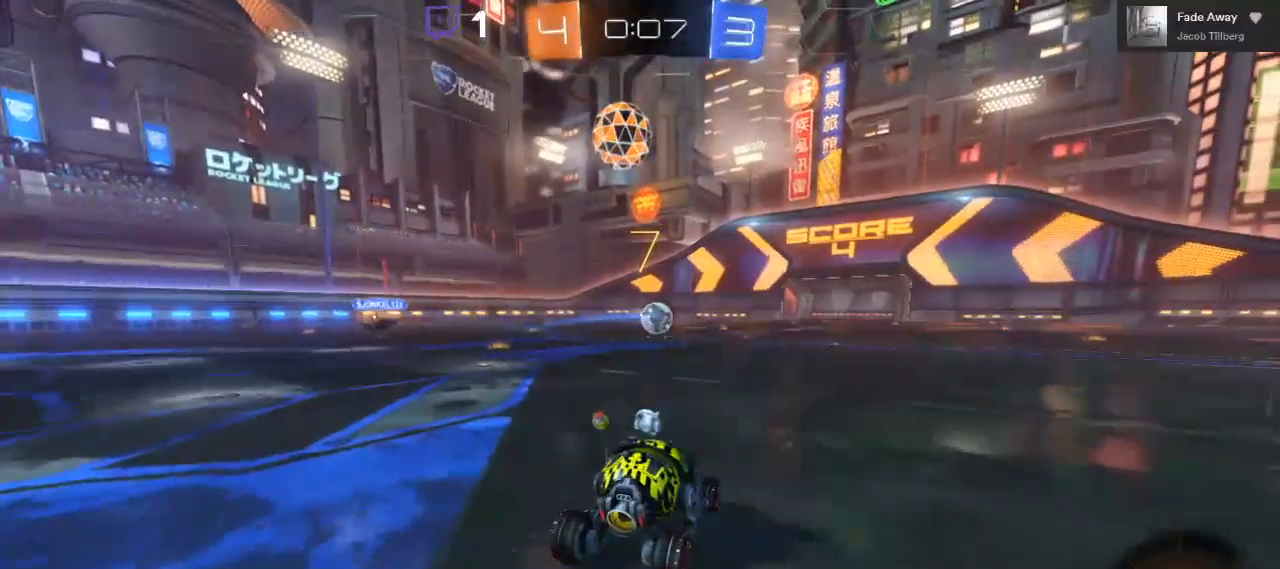
{"buttons": ["R2"], "left_stick": "center", "right_stick": "center", "events": [[383, "B", "up"]]}